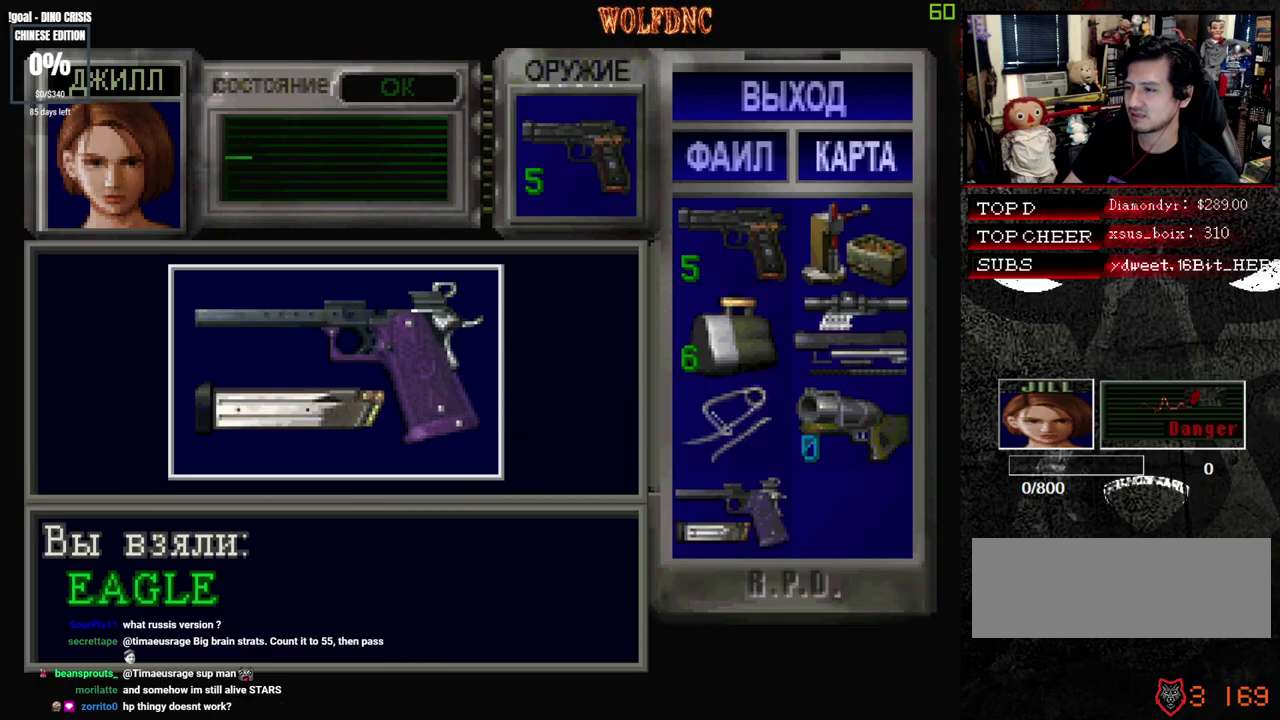
Gameplay with a controller (PlayStation layout); each line is a JSON object with the inputs held at the frame after it. "events" lists button and stick changes between this image and that frame as [ms after this image, input, new state], when the widget could be followed in between. Not read: L3 R3 SELECT other_buttons.
{"buttons": [], "events": [[33, "SQUARE", "down"], [83, "CROSS", "up"], [133, "CROSS", "down"], [183, "SQUARE", "up"], [233, "SQUARE", "down"], [417, "SQUARE", "up"], [467, "CROSS", "up"]]}
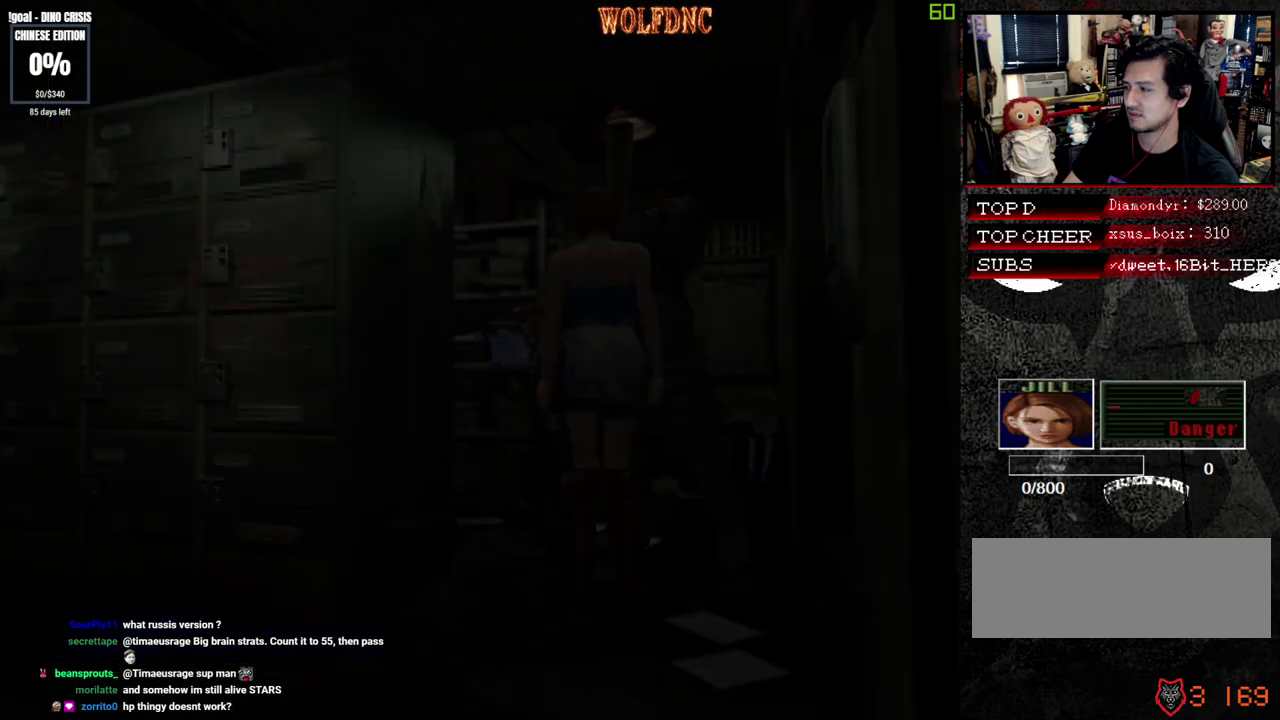
{"buttons": ["SQUARE", "DPAD_UP", "DPAD_RIGHT"], "events": [[100, "DPAD_DOWN", "down"], [200, "SQUARE", "down"], [300, "DPAD_DOWN", "up"], [300, "SQUARE", "up"], [383, "DPAD_RIGHT", "down"], [433, "DPAD_UP", "down"], [433, "SQUARE", "down"]]}
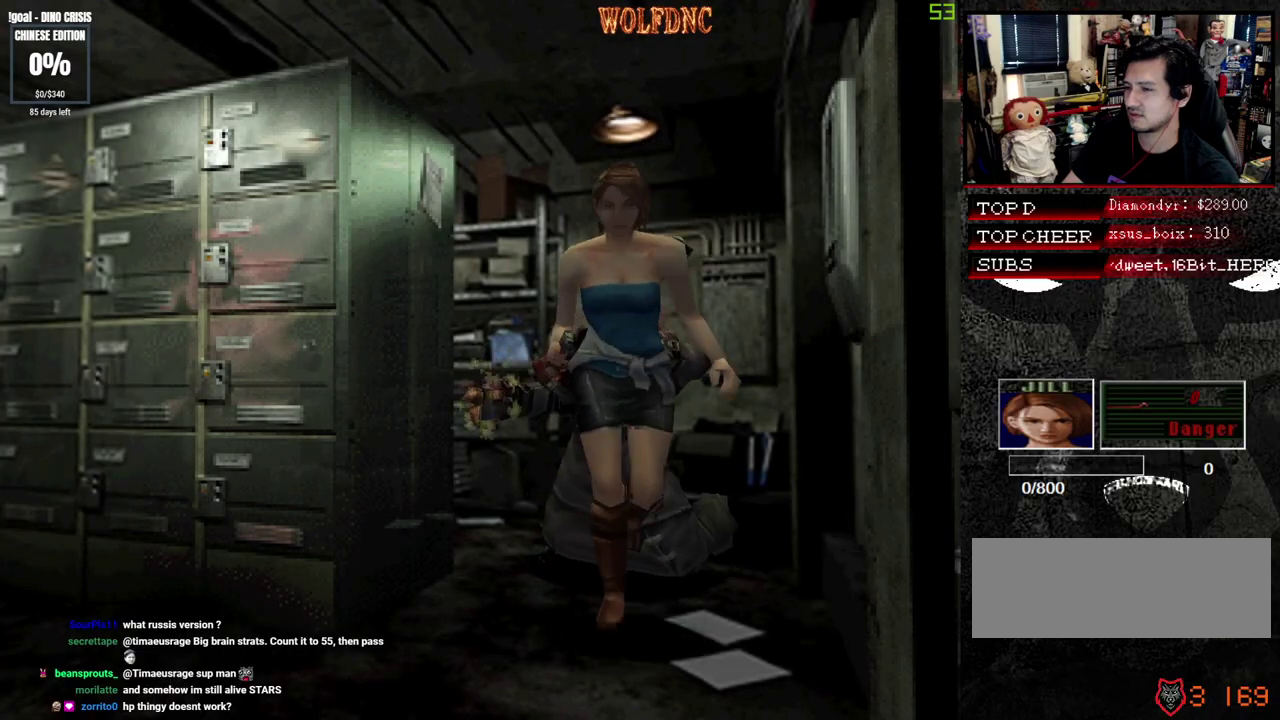
{"buttons": [], "events": [[117, "CIRCLE", "down"], [167, "DPAD_RIGHT", "up"], [217, "CIRCLE", "up"], [217, "DPAD_UP", "up"], [217, "SQUARE", "up"], [350, "CIRCLE", "down"], [450, "CIRCLE", "up"]]}
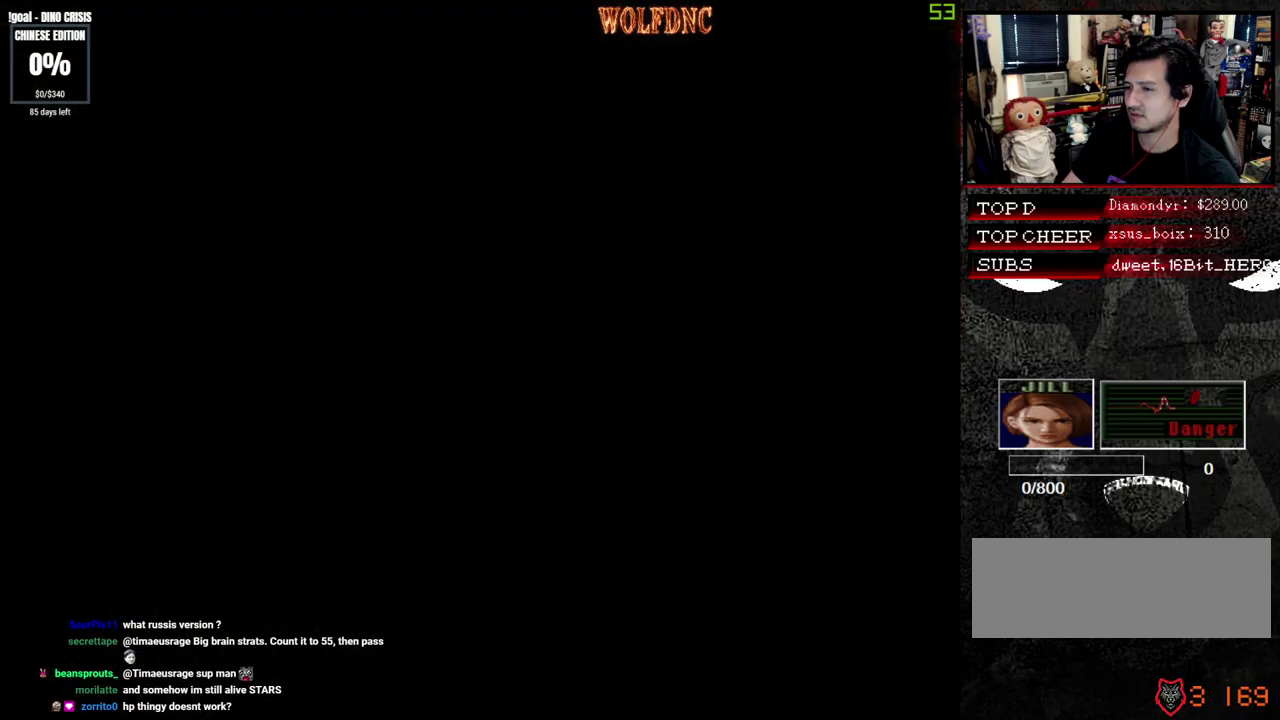
{"buttons": ["CROSS", "DPAD_DOWN", "DPAD_RIGHT"], "events": [[317, "DPAD_DOWN", "down"], [417, "DPAD_RIGHT", "down"], [467, "CROSS", "down"]]}
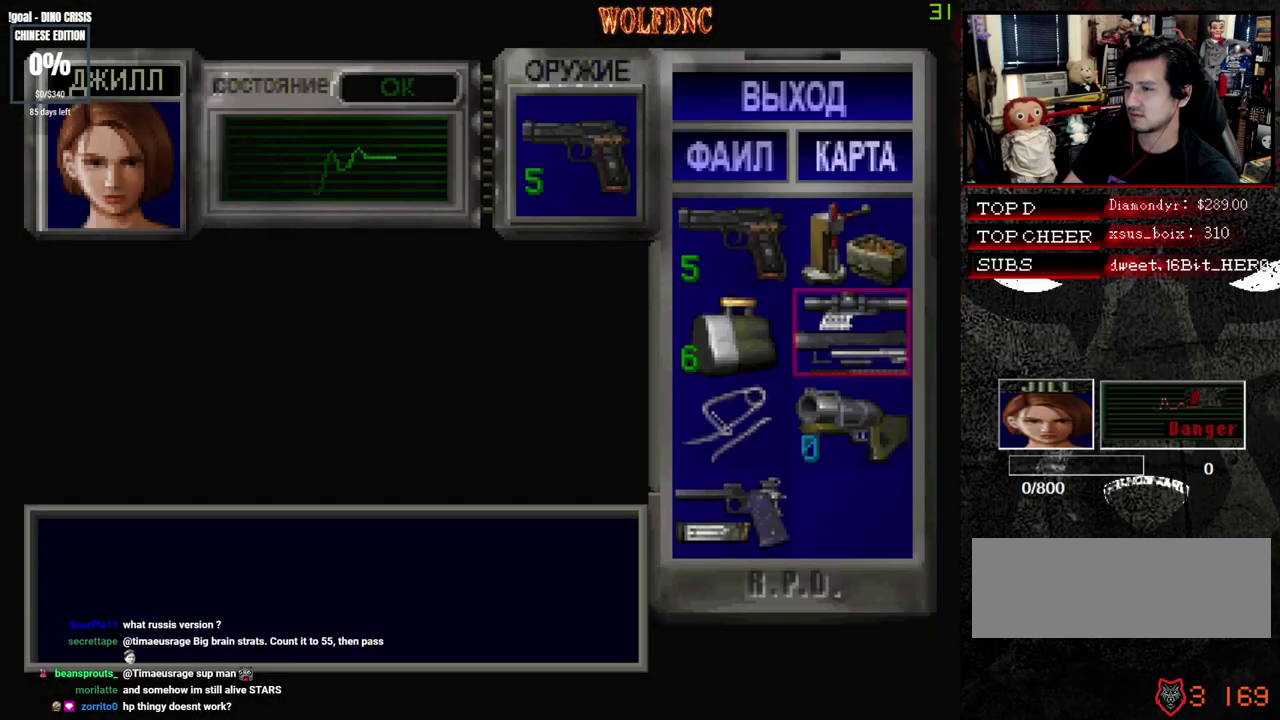
{"buttons": ["DPAD_DOWN", "DPAD_LEFT"], "events": [[17, "DPAD_DOWN", "up"], [67, "DPAD_RIGHT", "up"], [100, "CROSS", "up"], [150, "DPAD_DOWN", "down"], [250, "CROSS", "down"], [383, "CROSS", "up"], [483, "DPAD_LEFT", "down"]]}
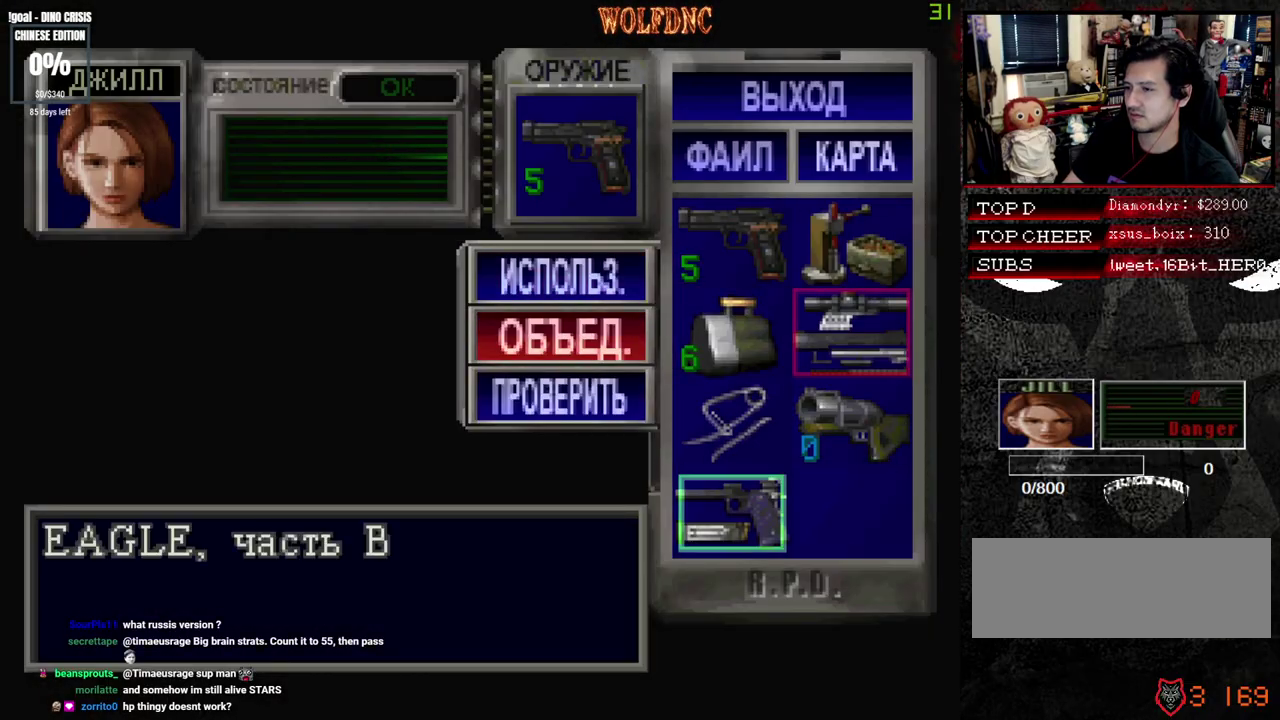
{"buttons": ["CROSS"], "events": [[67, "CROSS", "down"], [67, "DPAD_DOWN", "up"], [67, "DPAD_LEFT", "up"], [217, "CROSS", "up"], [450, "CROSS", "down"]]}
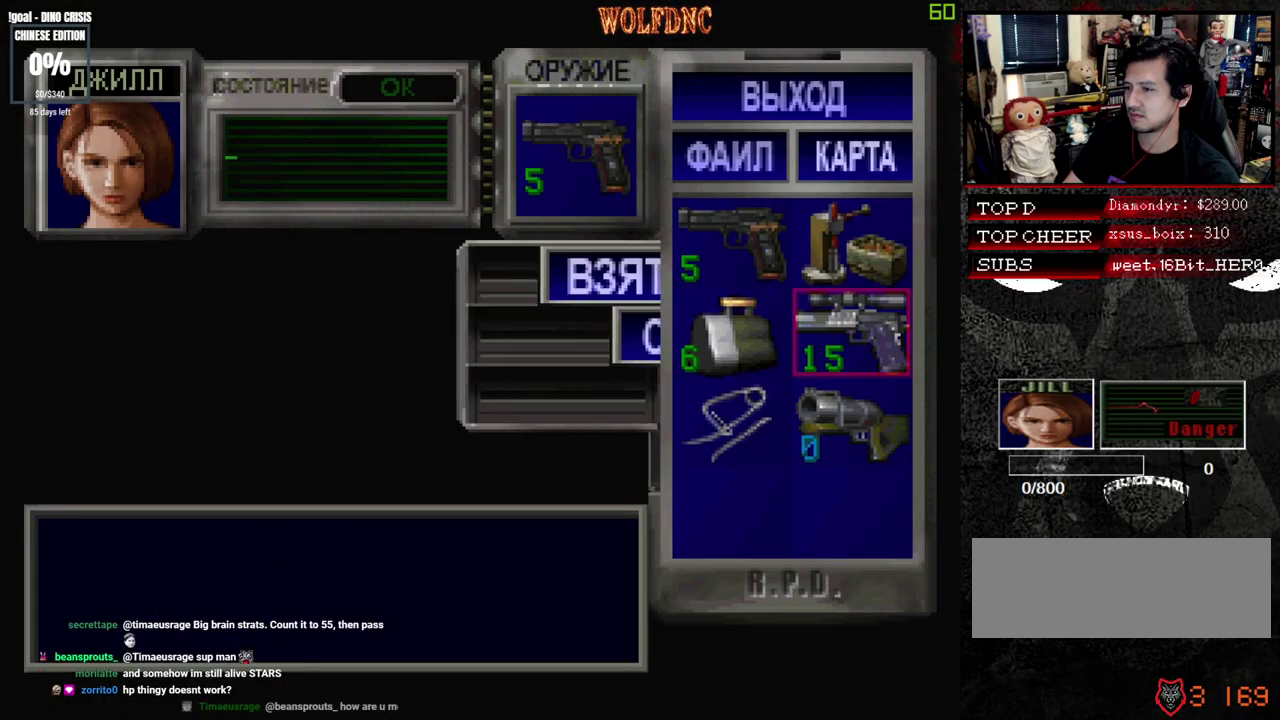
{"buttons": ["DPAD_LEFT"], "events": [[233, "CROSS", "up"], [417, "DPAD_LEFT", "down"]]}
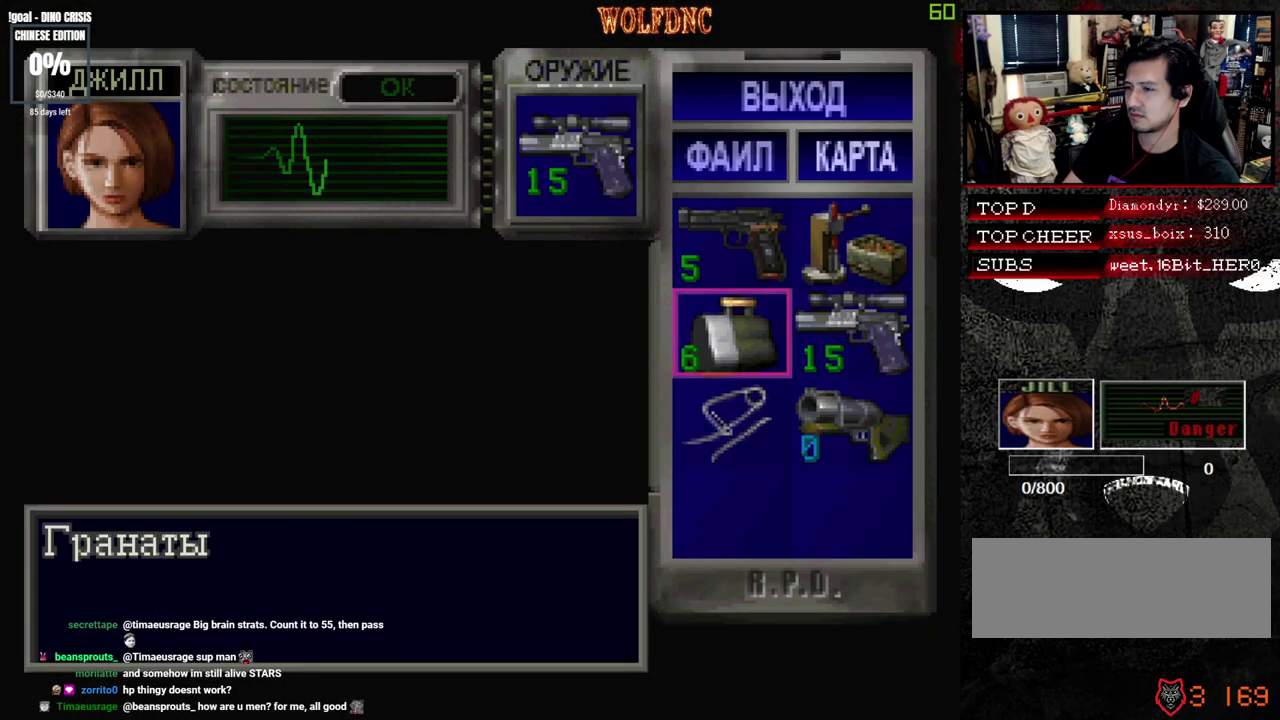
{"buttons": ["CROSS", "DPAD_RIGHT"], "events": [[17, "CROSS", "down"], [17, "DPAD_LEFT", "up"], [100, "CROSS", "up"], [200, "DPAD_DOWN", "down"], [250, "CROSS", "down"], [250, "DPAD_DOWN", "up"], [333, "CROSS", "up"], [333, "DPAD_DOWN", "down"], [383, "DPAD_RIGHT", "down"], [433, "CROSS", "down"], [483, "DPAD_DOWN", "up"]]}
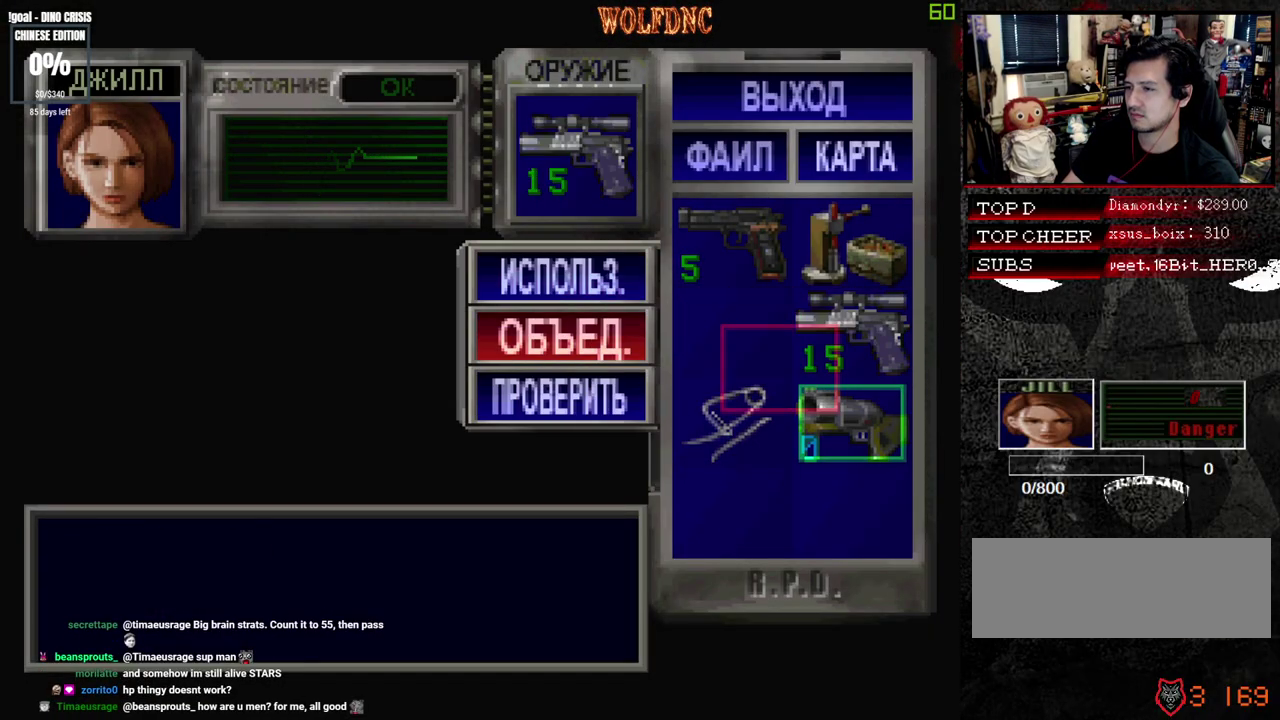
{"buttons": ["SQUARE"], "events": [[33, "DPAD_RIGHT", "up"], [83, "CROSS", "up"], [500, "SQUARE", "down"]]}
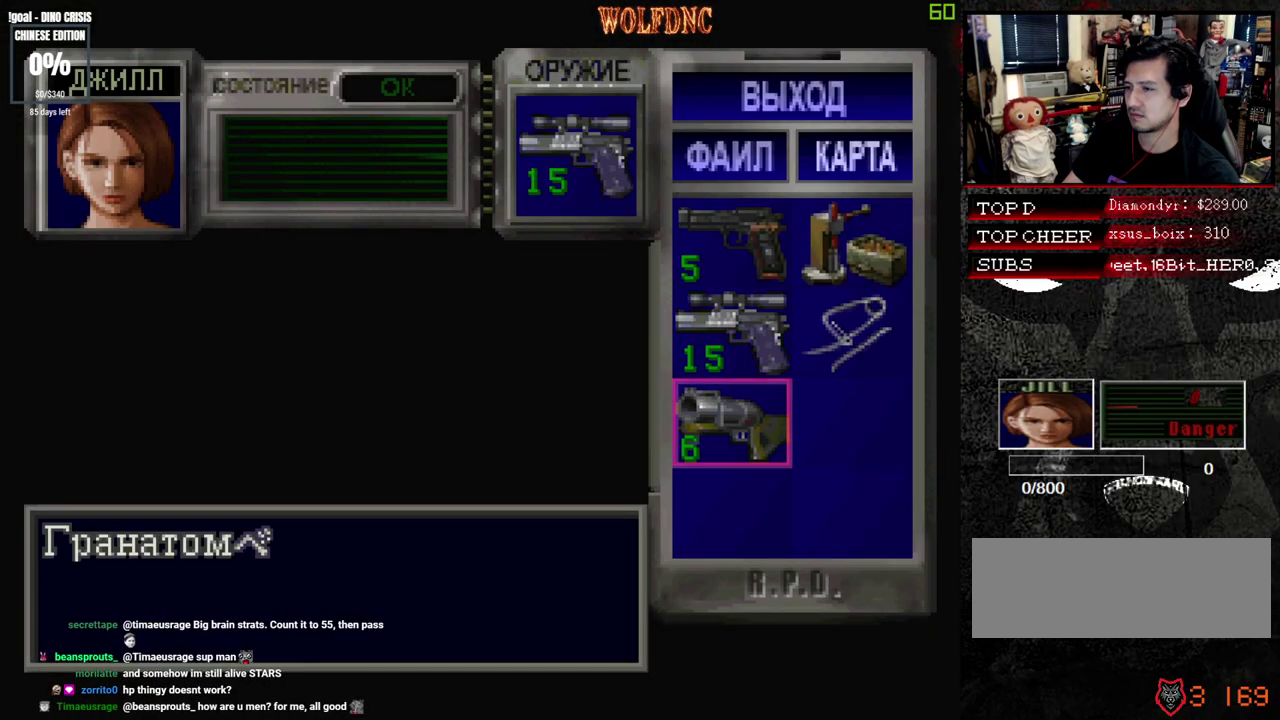
{"buttons": ["SQUARE", "DPAD_UP", "DPAD_RIGHT"], "events": [[83, "SQUARE", "up"], [233, "DPAD_UP", "down"], [283, "DPAD_RIGHT", "down"], [283, "SQUARE", "down"]]}
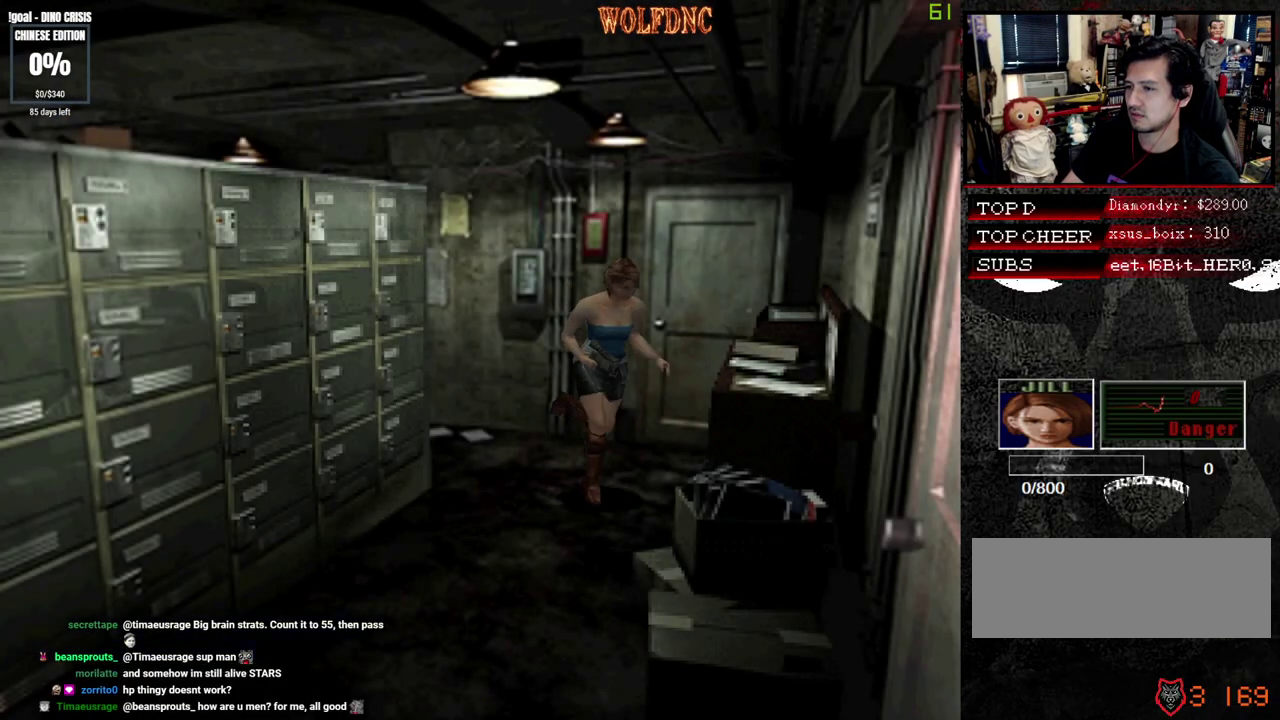
{"buttons": ["SQUARE", "DPAD_UP"], "events": [[383, "DPAD_RIGHT", "up"]]}
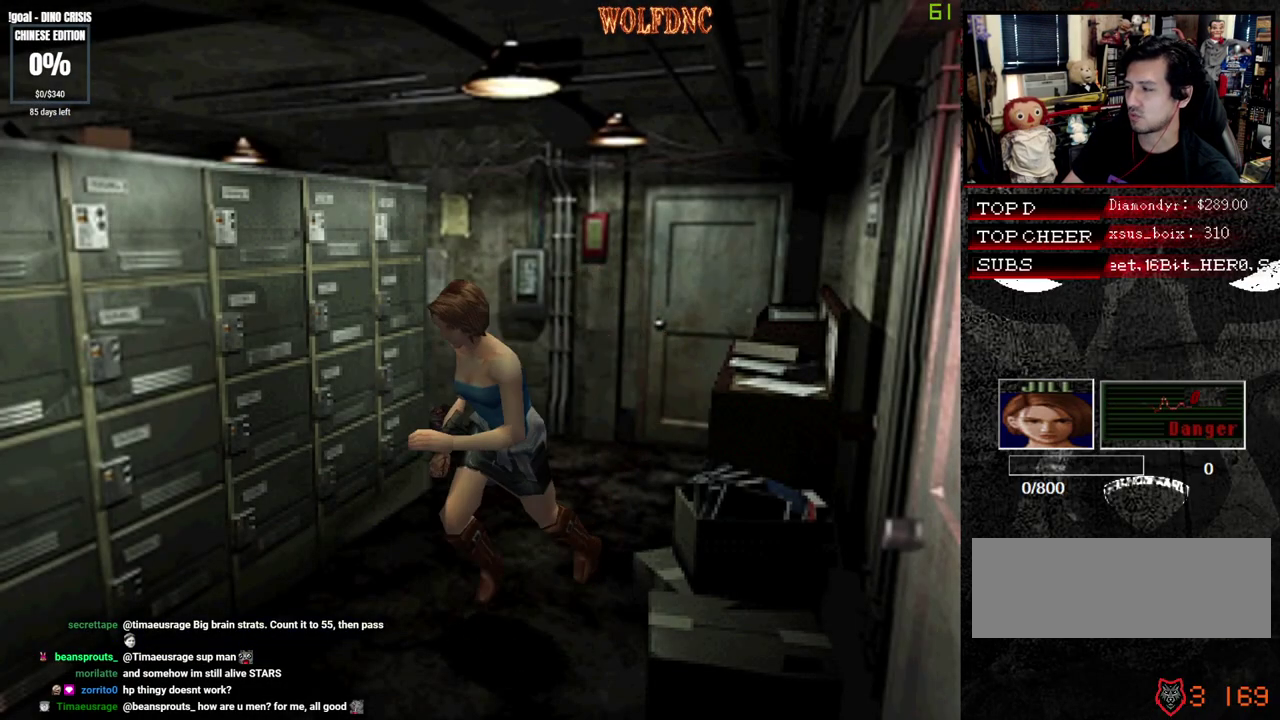
{"buttons": ["SQUARE", "DPAD_UP"], "events": [[400, "CROSS", "down"], [500, "CROSS", "up"]]}
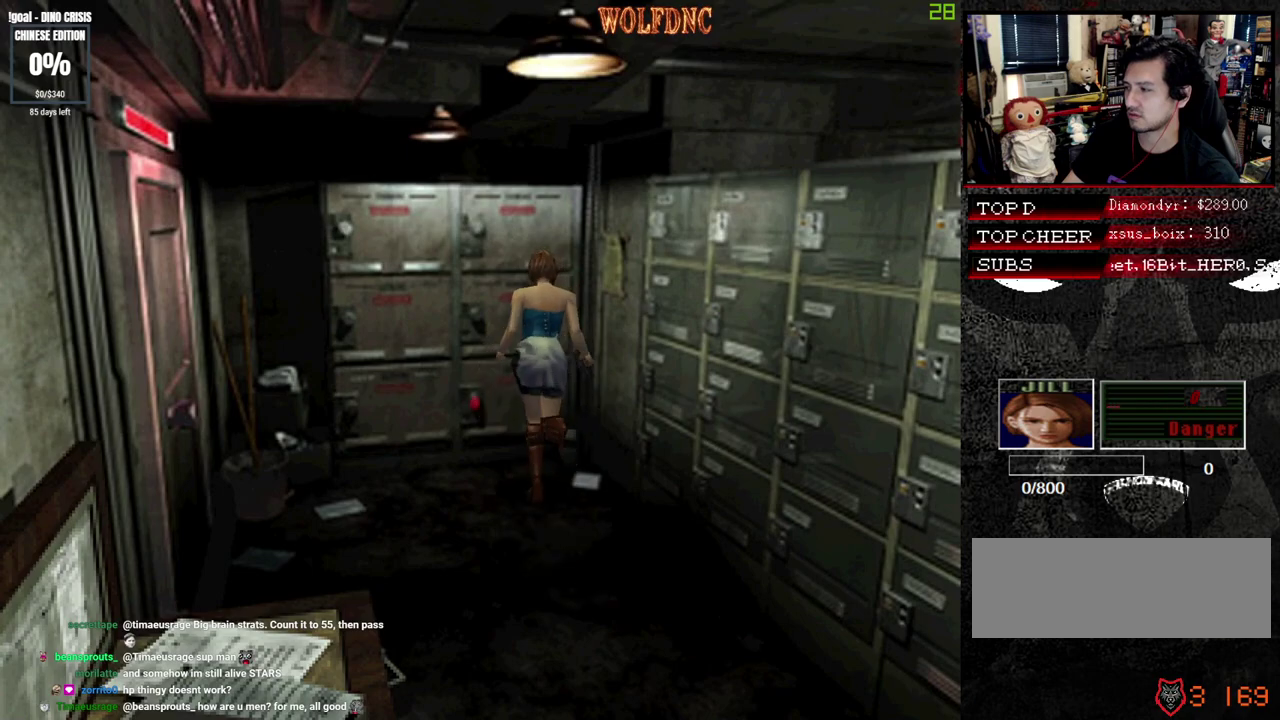
{"buttons": [], "events": [[83, "CROSS", "down"], [83, "DPAD_RIGHT", "down"], [133, "CROSS", "up"], [183, "CROSS", "down"], [233, "CROSS", "up"], [233, "SQUARE", "up"], [267, "DPAD_RIGHT", "up"], [317, "CROSS", "down"], [317, "DPAD_UP", "up"], [317, "SQUARE", "down"], [367, "CROSS", "up"], [367, "SQUARE", "up"]]}
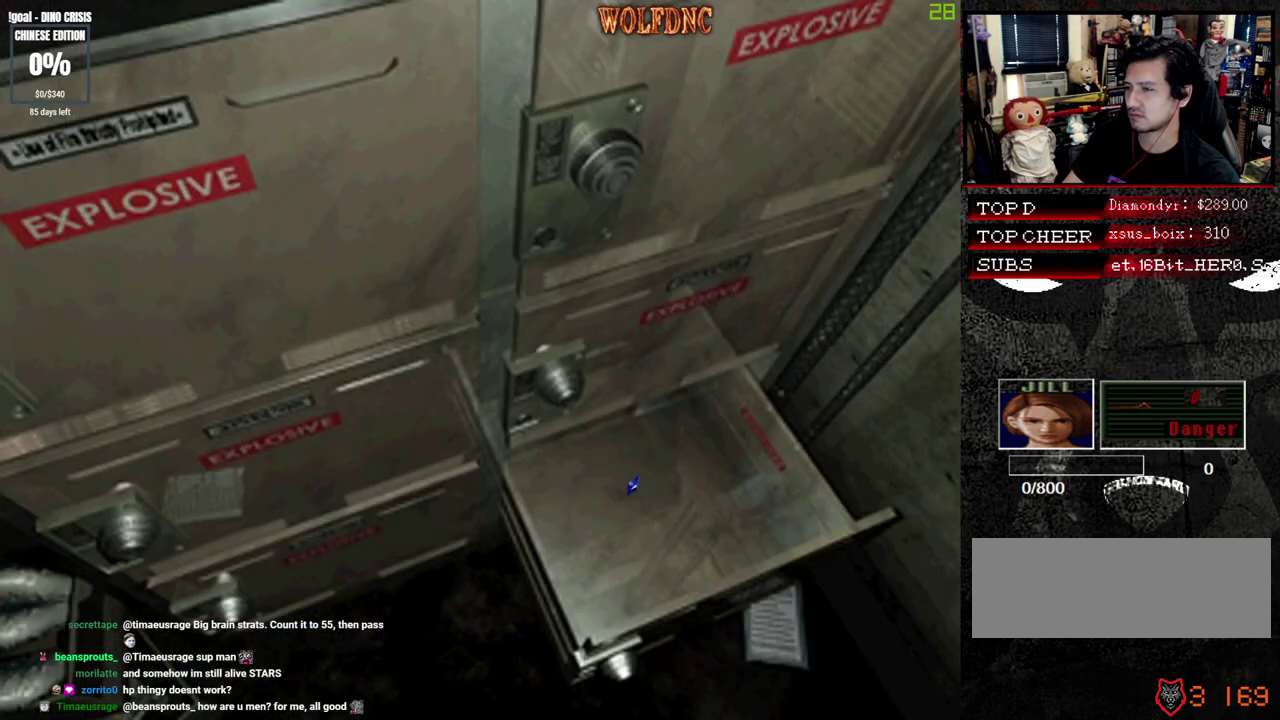
{"buttons": ["CROSS"], "events": [[50, "CROSS", "down"], [150, "CROSS", "up"], [200, "CROSS", "down"], [433, "CROSS", "up"], [483, "CROSS", "down"]]}
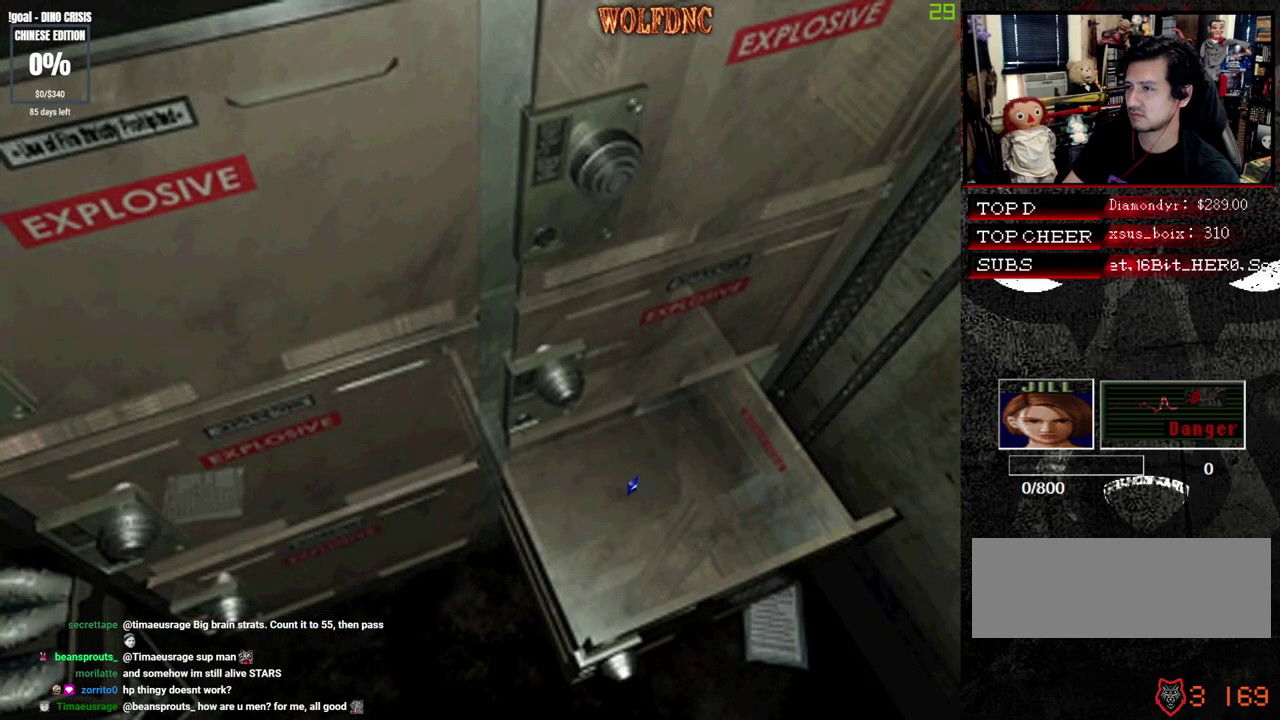
{"buttons": ["CROSS"], "events": [[67, "CROSS", "up"], [117, "CROSS", "down"], [167, "CROSS", "up"], [267, "CROSS", "down"], [317, "CROSS", "up"], [400, "CROSS", "down"], [450, "CROSS", "up"], [500, "CROSS", "down"]]}
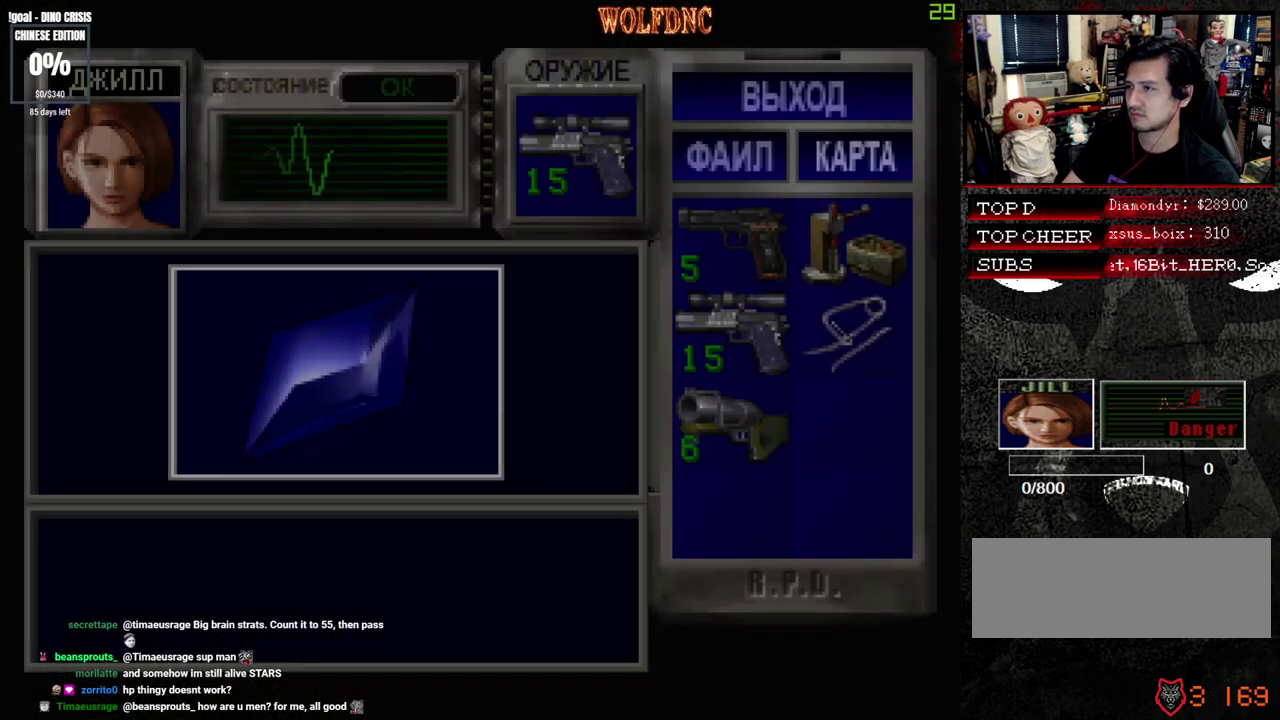
{"buttons": ["CROSS"], "events": []}
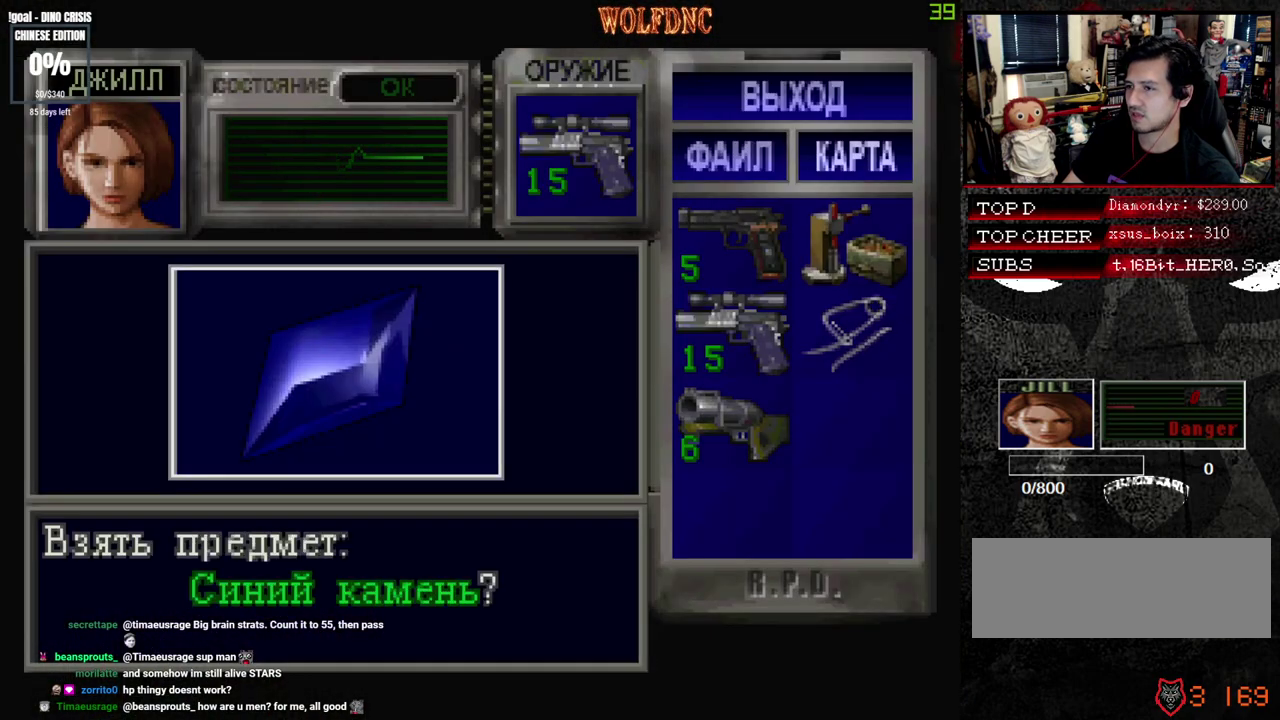
{"buttons": ["CROSS"], "events": [[17, "CROSS", "up"], [67, "CROSS", "down"], [150, "CROSS", "up"], [200, "CROSS", "down"], [250, "CROSS", "up"], [433, "CROSS", "down"]]}
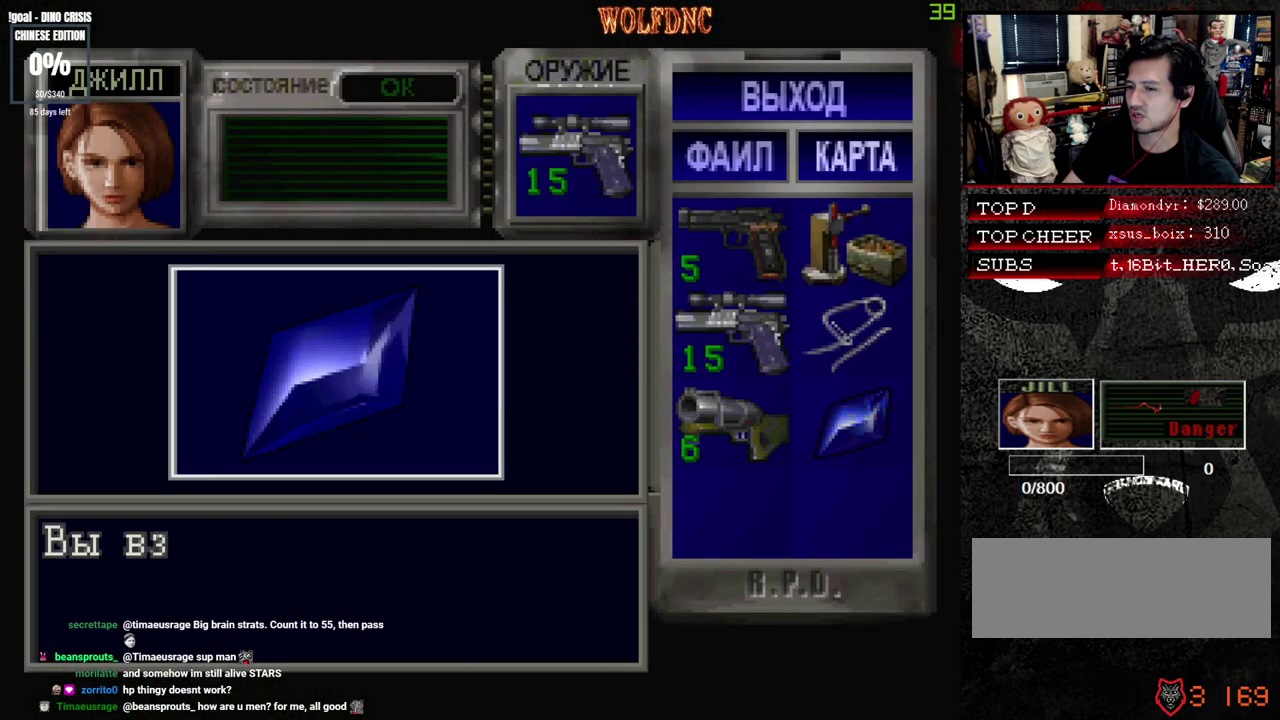
{"buttons": ["CROSS", "DPAD_RIGHT"], "events": [[167, "SQUARE", "down"], [217, "CROSS", "up"], [267, "CROSS", "down"], [267, "DPAD_RIGHT", "down"], [267, "SQUARE", "up"], [350, "SQUARE", "down"], [500, "SQUARE", "up"]]}
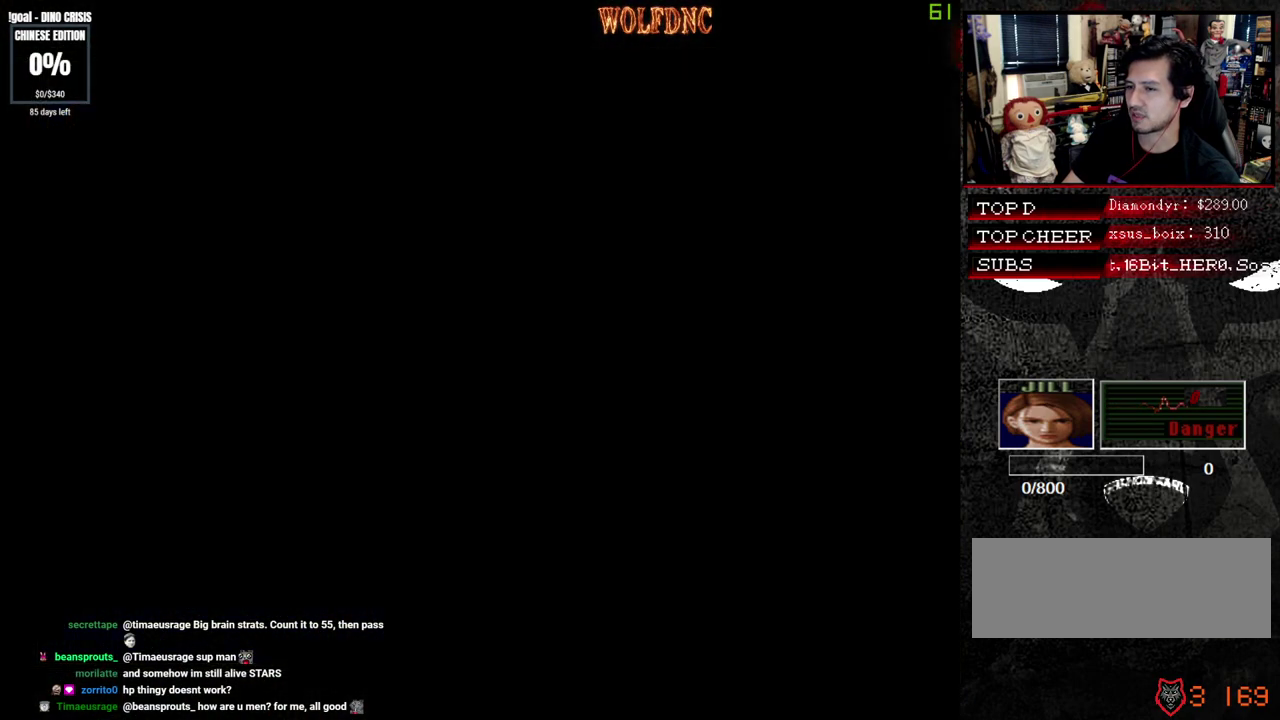
{"buttons": ["DPAD_UP", "DPAD_RIGHT"], "events": [[50, "CROSS", "up"], [183, "DPAD_DOWN", "down"], [317, "SQUARE", "down"], [367, "DPAD_DOWN", "up"], [417, "SQUARE", "up"], [467, "DPAD_UP", "down"]]}
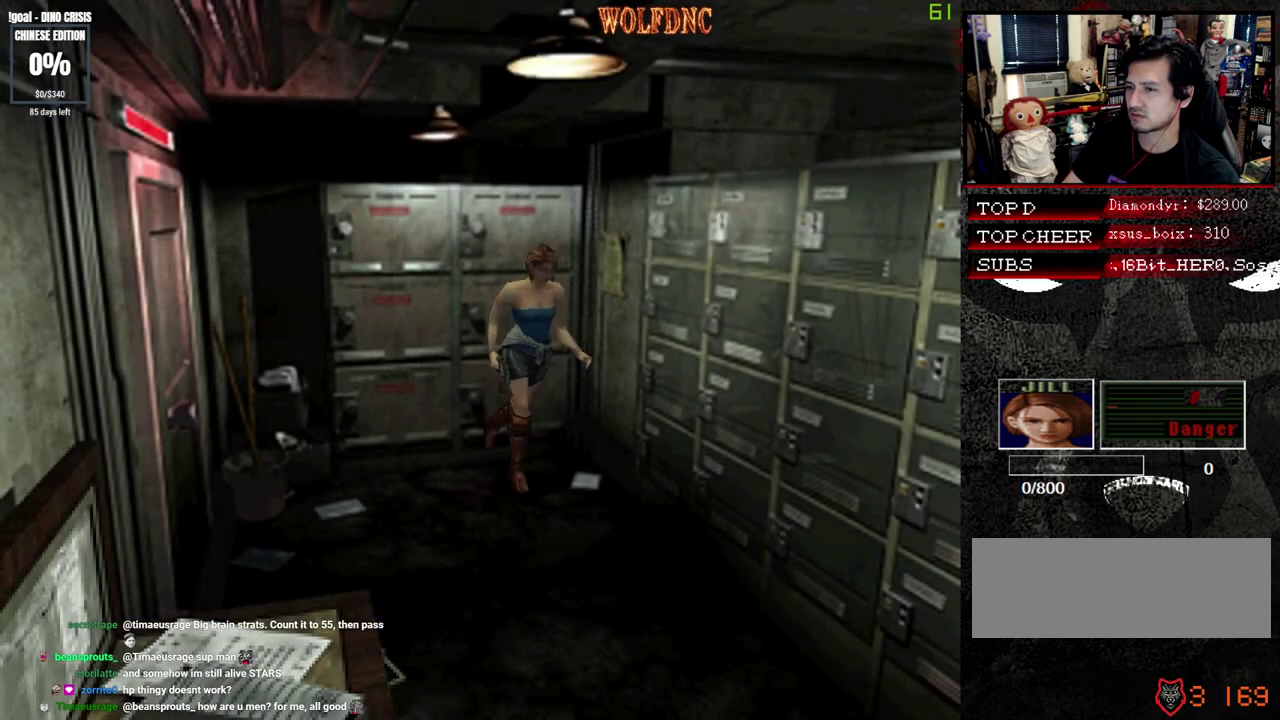
{"buttons": ["CROSS", "SQUARE", "DPAD_UP", "DPAD_RIGHT"], "events": [[17, "SQUARE", "down"], [100, "DPAD_RIGHT", "up"], [283, "CROSS", "down"], [383, "DPAD_RIGHT", "down"]]}
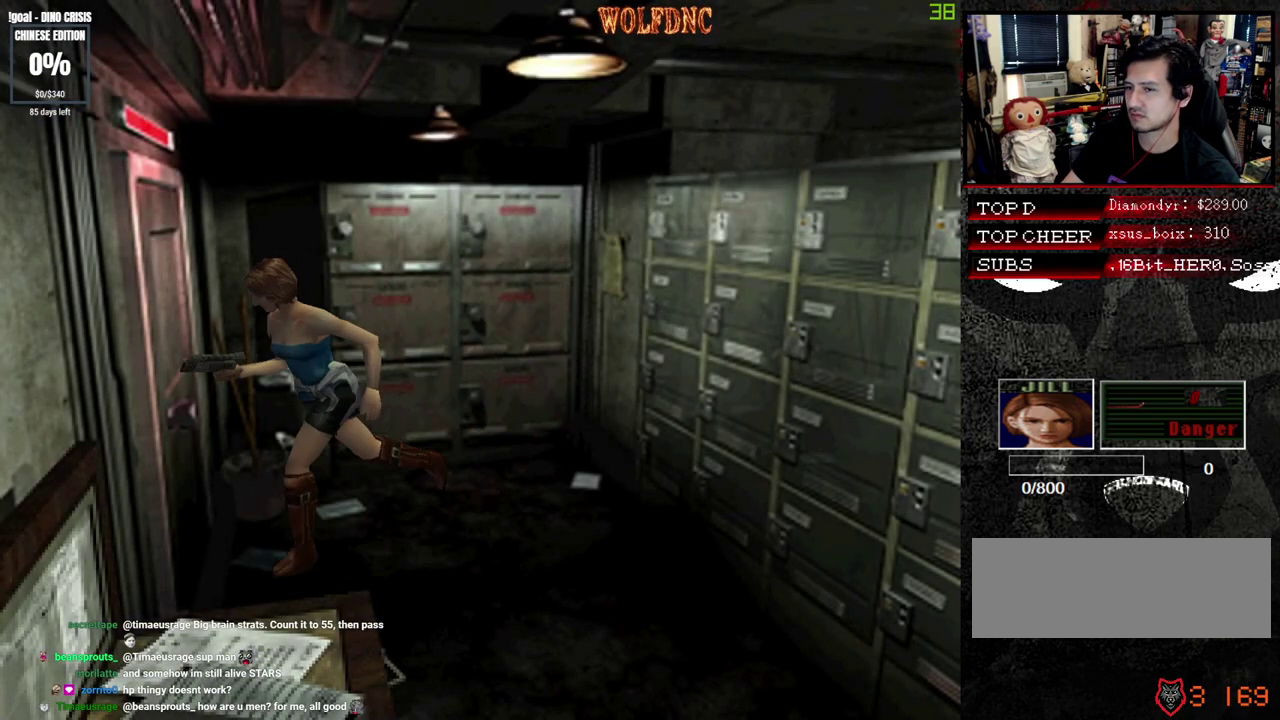
{"buttons": ["SQUARE", "DPAD_UP", "DPAD_LEFT"], "events": [[117, "DPAD_RIGHT", "up"], [267, "DPAD_LEFT", "down"], [317, "CROSS", "up"]]}
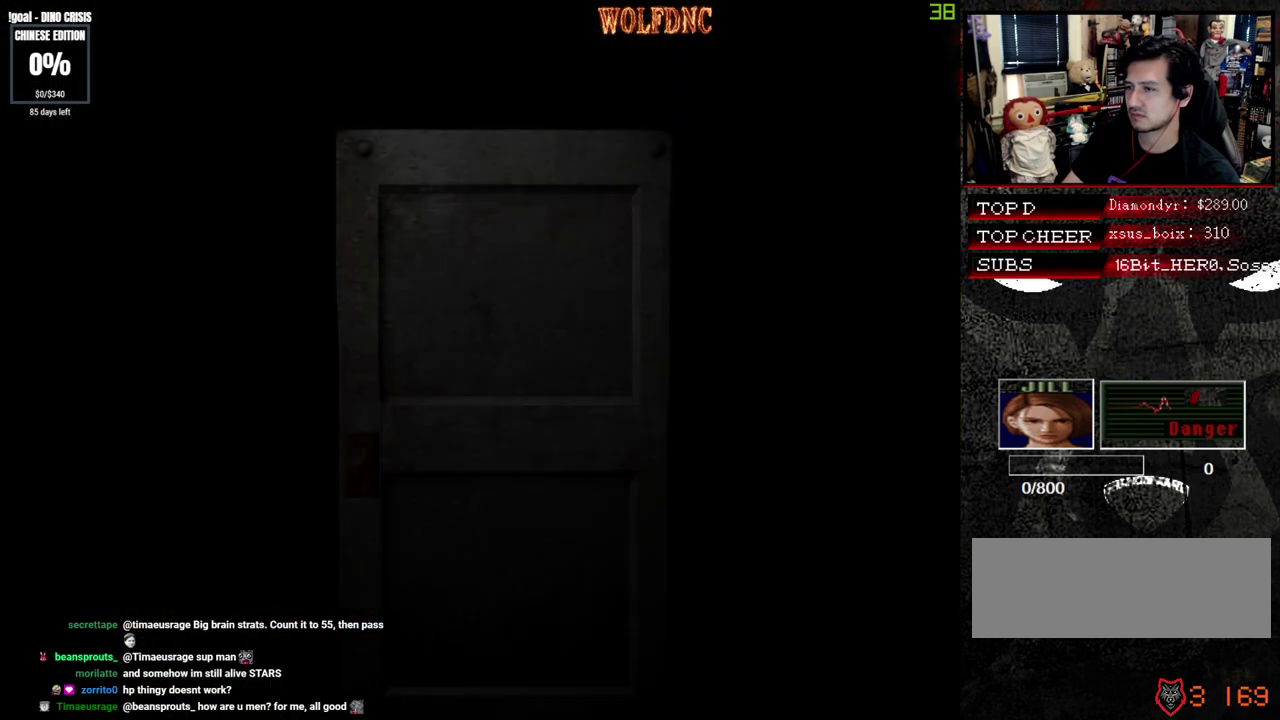
{"buttons": ["DPAD_UP", "DPAD_LEFT"], "events": [[83, "SQUARE", "up"]]}
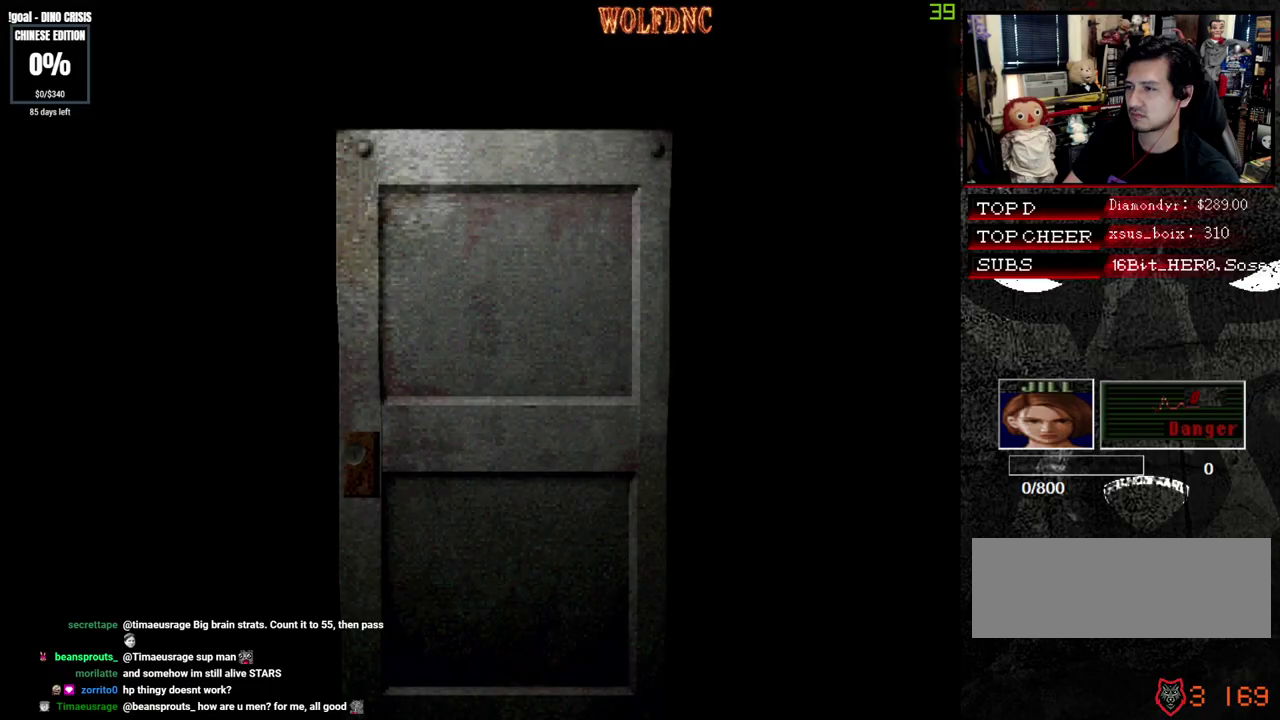
{"buttons": ["DPAD_UP", "DPAD_LEFT"], "events": []}
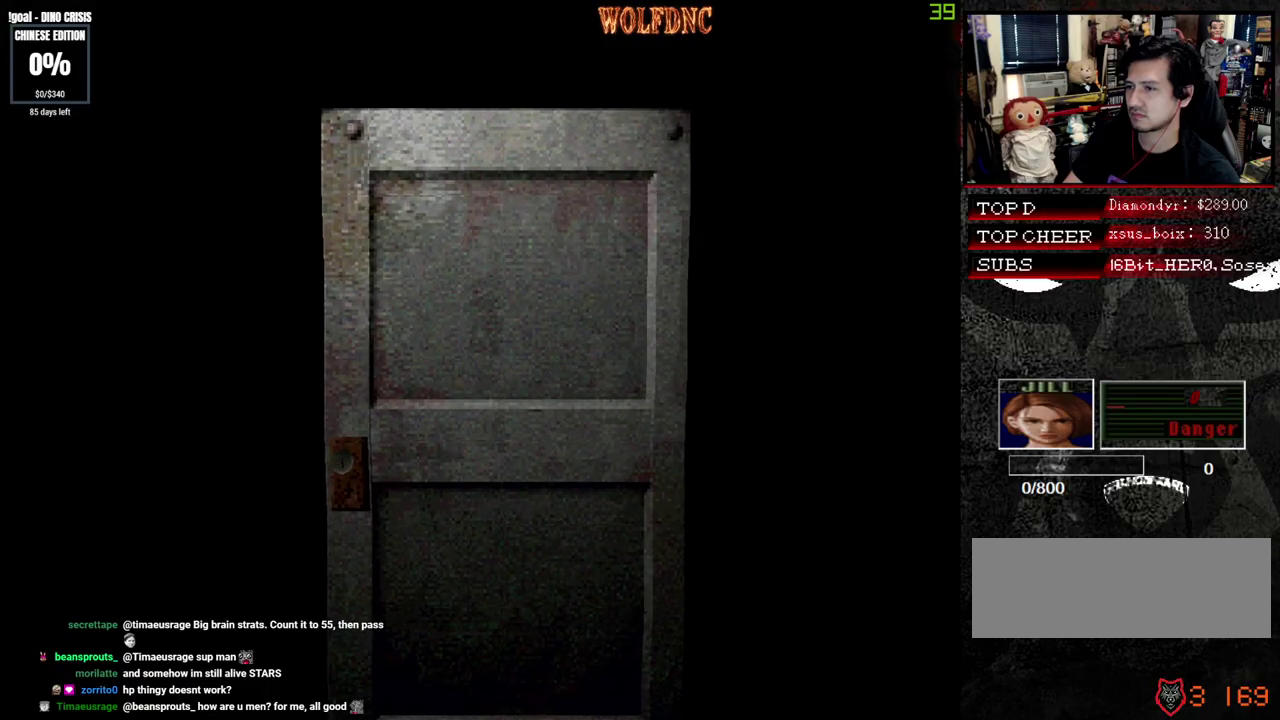
{"buttons": ["SQUARE", "DPAD_UP", "DPAD_LEFT"], "events": [[117, "SQUARE", "down"]]}
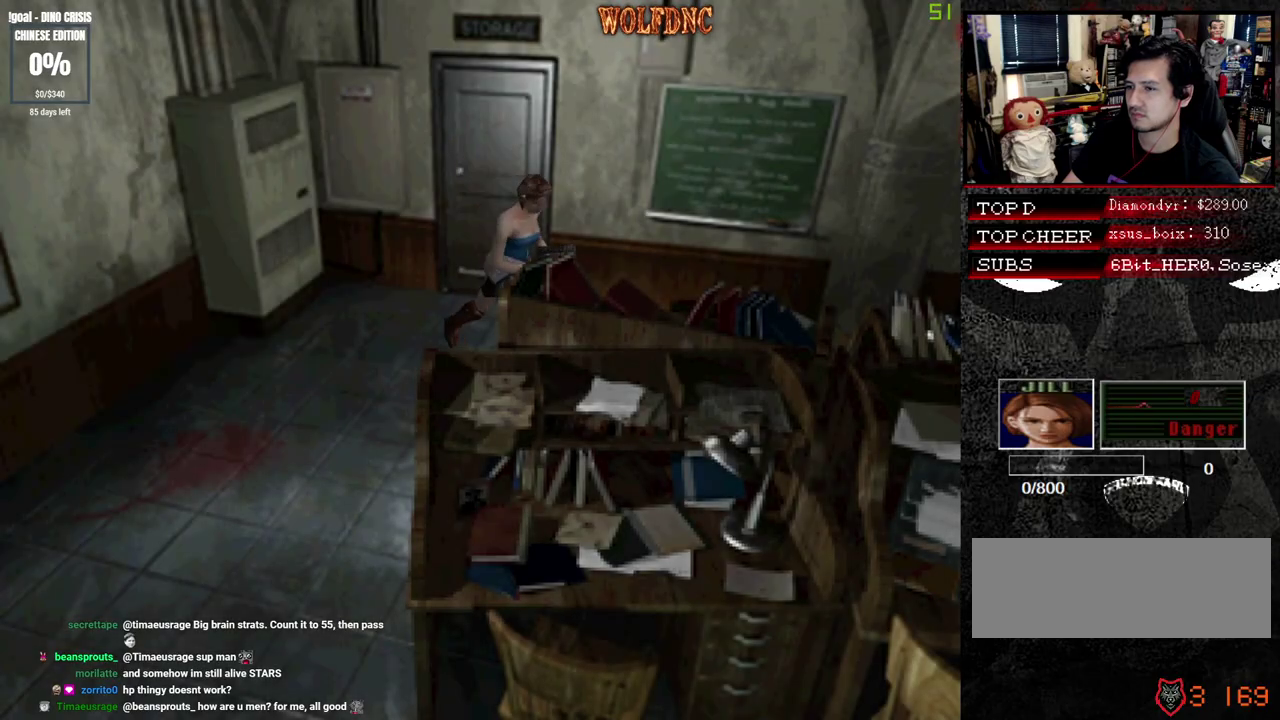
{"buttons": ["SQUARE", "DPAD_UP"], "events": [[233, "DPAD_LEFT", "up"]]}
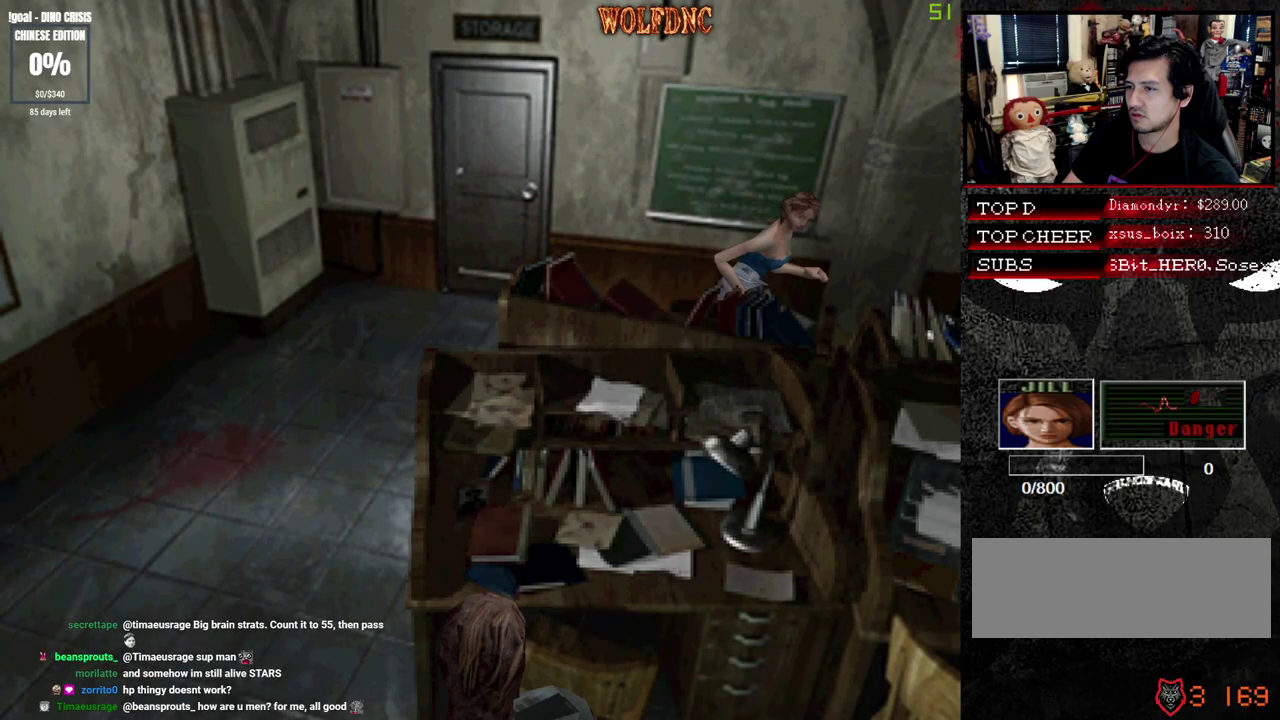
{"buttons": ["SQUARE", "DPAD_UP"], "events": []}
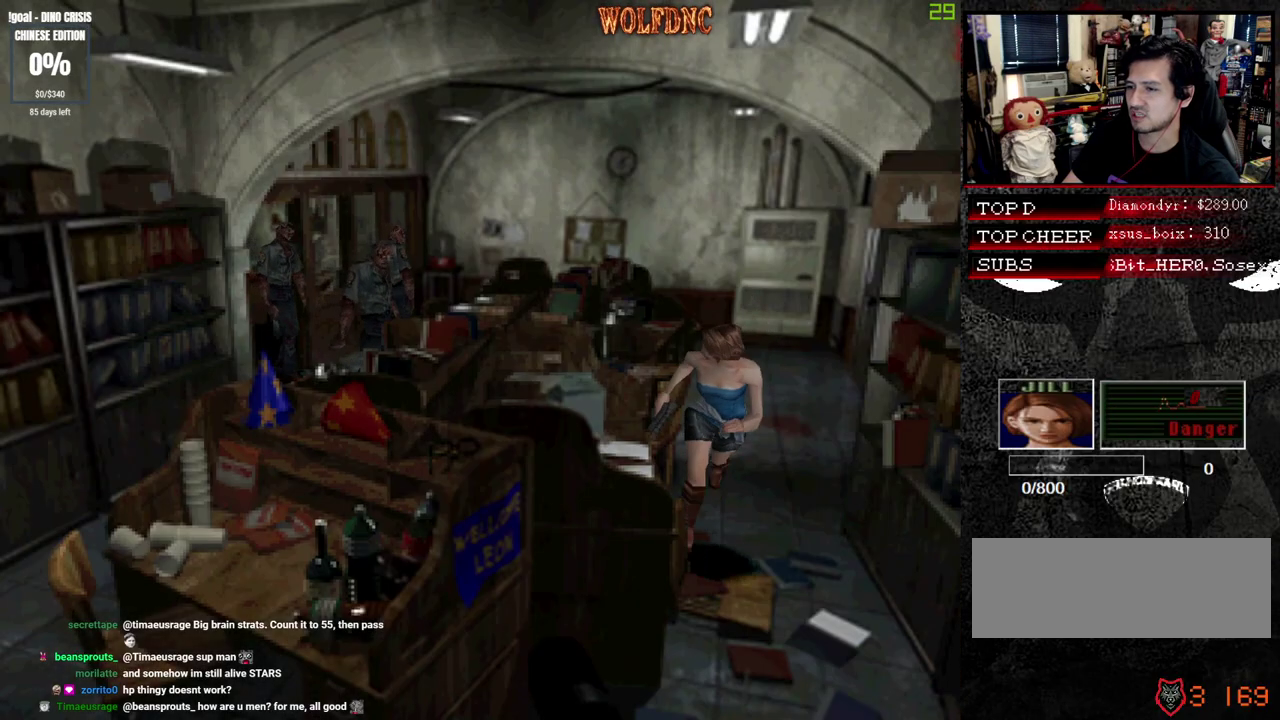
{"buttons": ["SQUARE", "DPAD_UP"], "events": []}
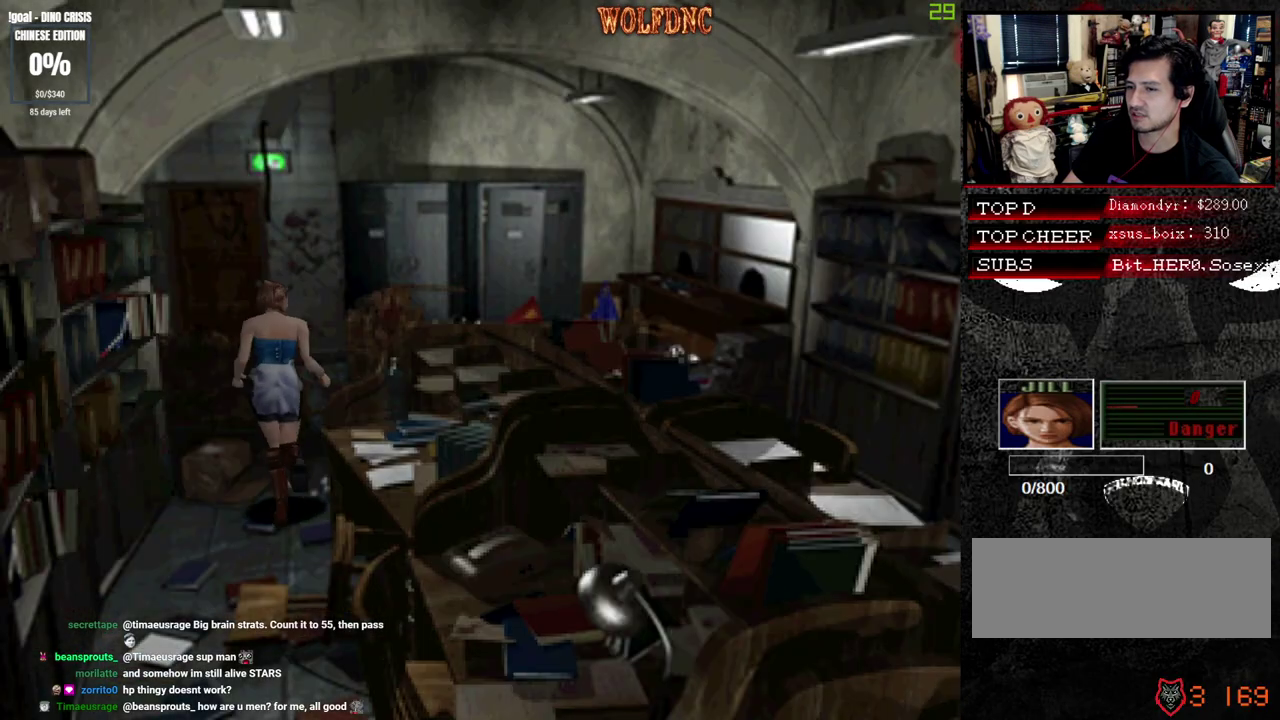
{"buttons": ["SQUARE", "DPAD_UP", "DPAD_LEFT"], "events": [[283, "DPAD_LEFT", "down"]]}
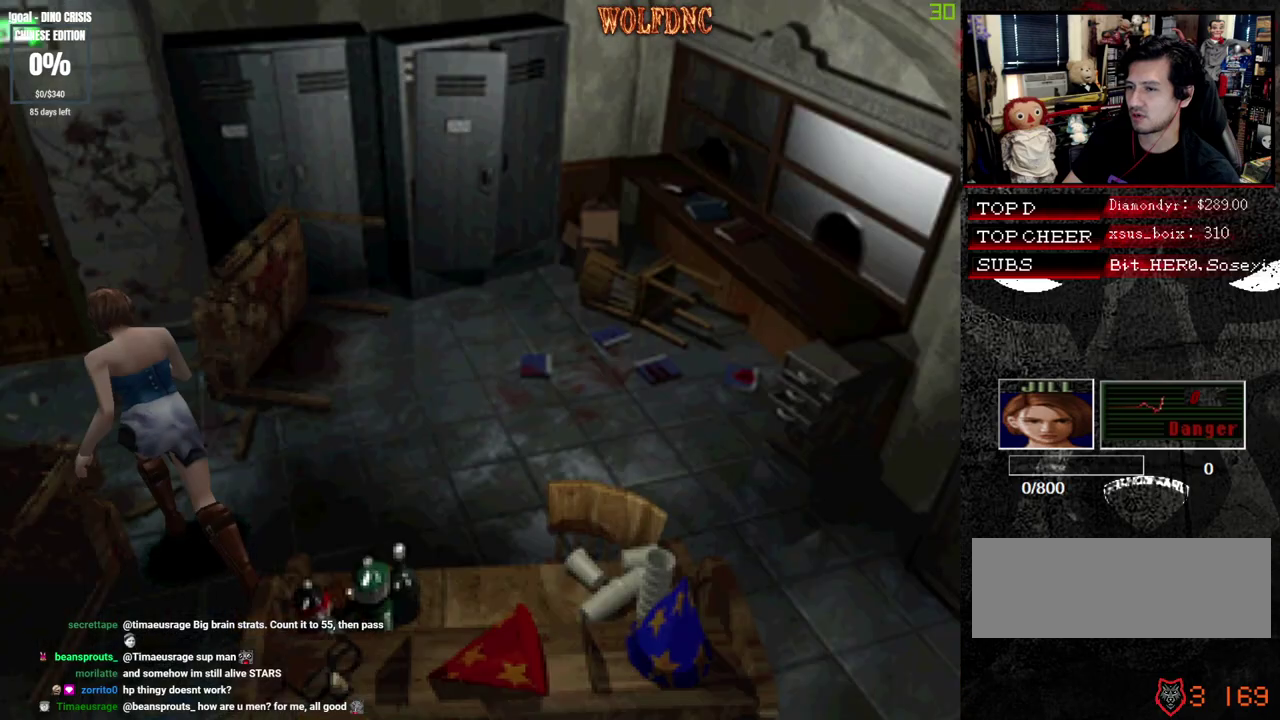
{"buttons": ["CROSS", "SQUARE", "DPAD_UP"], "events": [[17, "DPAD_LEFT", "up"], [483, "CROSS", "down"]]}
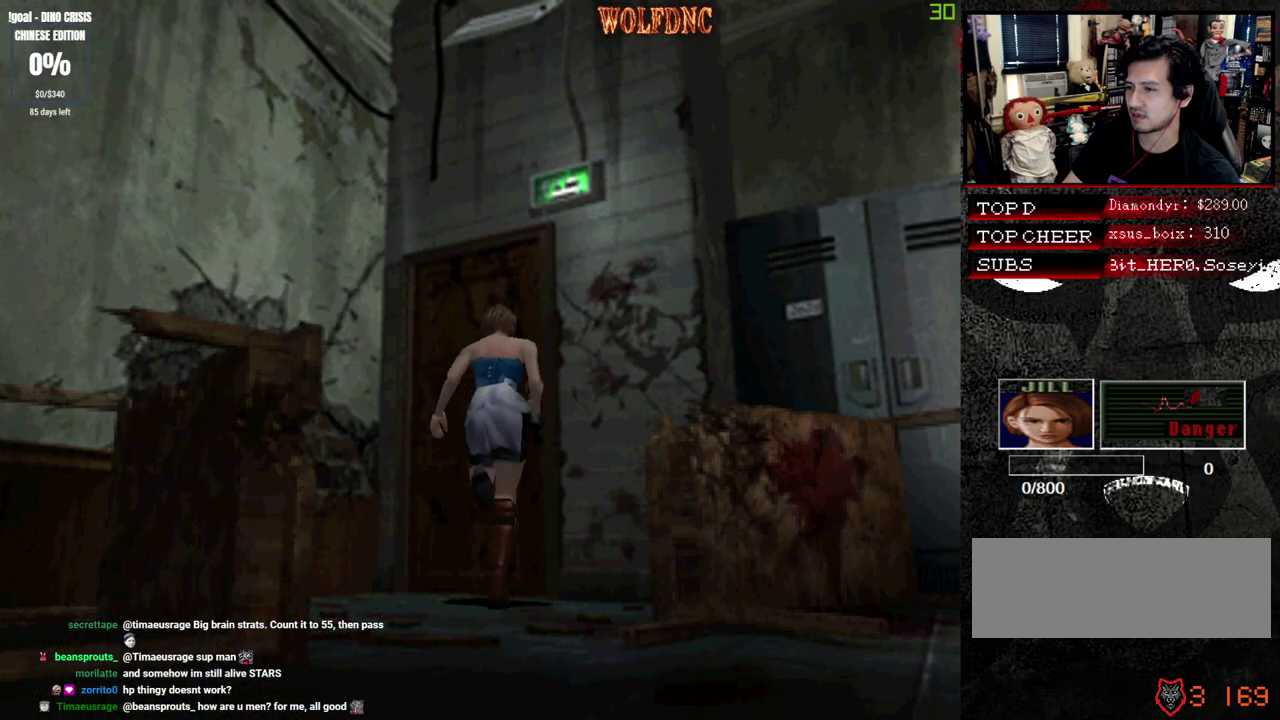
{"buttons": ["SQUARE", "DPAD_UP", "DPAD_RIGHT"], "events": [[67, "DPAD_RIGHT", "down"], [167, "DPAD_RIGHT", "up"], [350, "DPAD_RIGHT", "down"], [450, "CROSS", "up"]]}